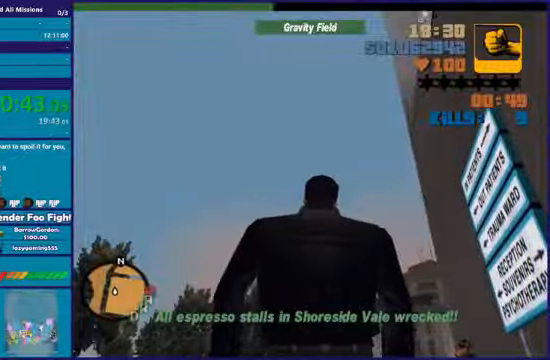
Gameplay with a controller (Xbox layout); each line is a JSON object with the inputs held at the frame after it. "button_events" lists button changes between this image and that frame as [ms after this image, input, new state], when the widget could be followed in between (sticks are given only as held states).
{"buttons": [], "left_stick": "center", "right_stick": "down-left", "button_events": [[100, "A", "up"], [167, "A", "down"], [267, "A", "up"]]}
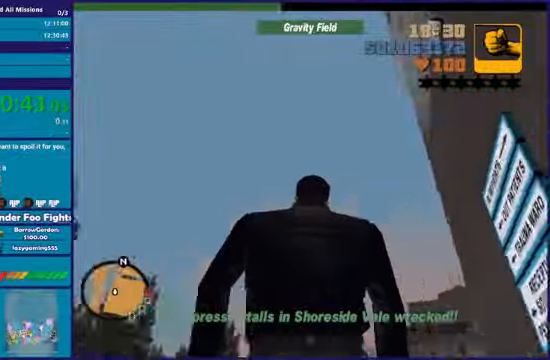
{"buttons": [], "left_stick": "center", "right_stick": "down-left", "button_events": []}
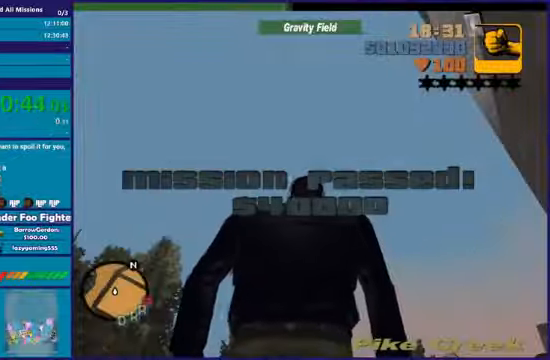
{"buttons": [], "left_stick": "center", "right_stick": "up", "button_events": []}
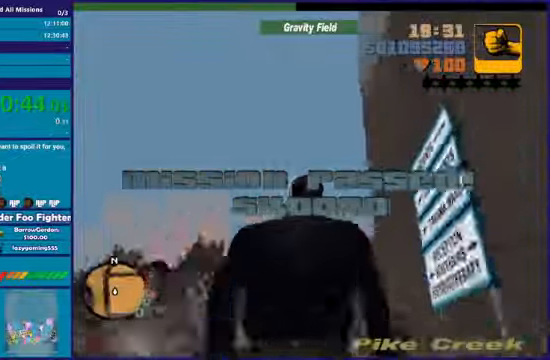
{"buttons": [], "left_stick": "center", "right_stick": "center", "button_events": []}
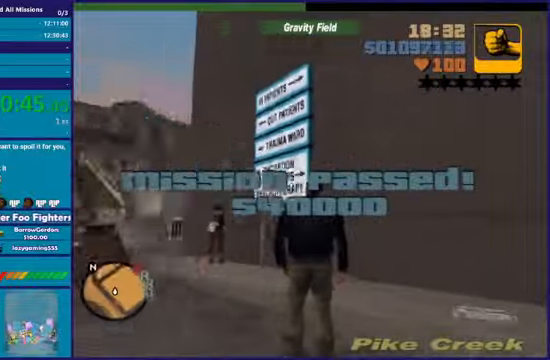
{"buttons": [], "left_stick": "center", "right_stick": "center", "button_events": []}
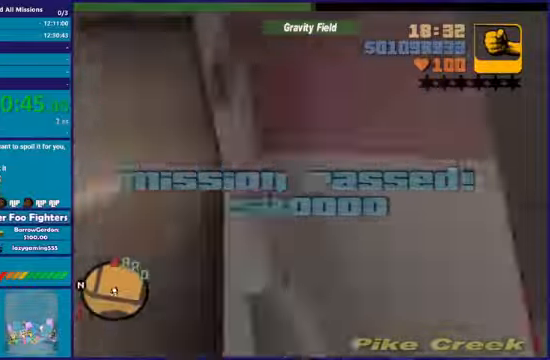
{"buttons": [], "left_stick": "center", "right_stick": "center", "button_events": []}
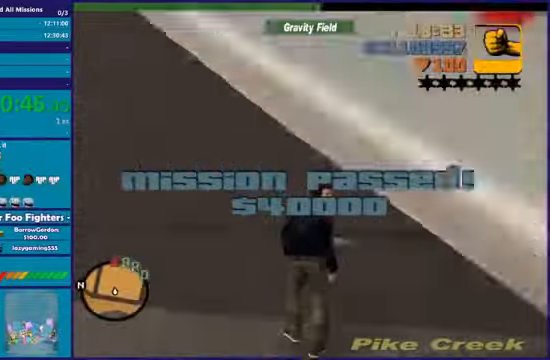
{"buttons": [], "left_stick": "center", "right_stick": "center", "button_events": []}
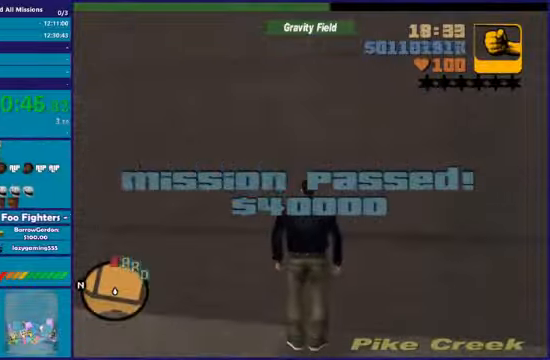
{"buttons": [], "left_stick": "center", "right_stick": "center", "button_events": []}